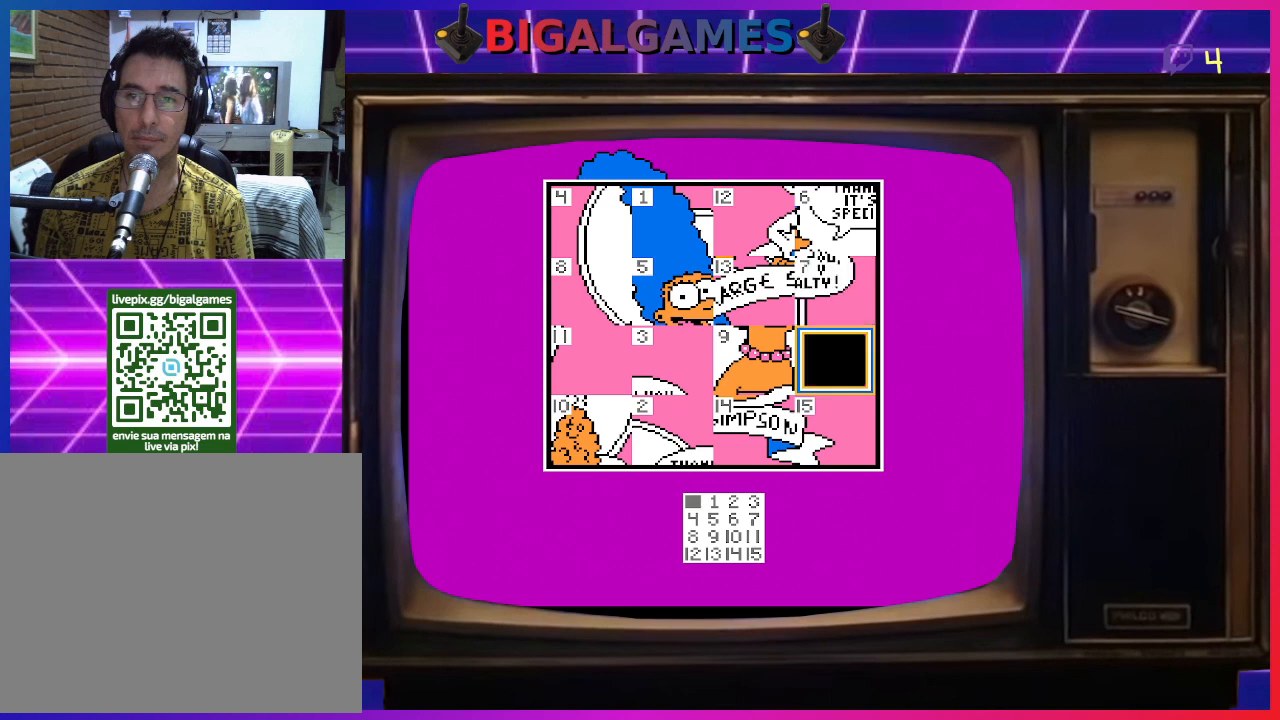
Gameplay with a controller (PlayStation layout); each line is a JSON object with the inputs held at the frame after it. "events" lists button and stick changes between this image and that frame as [ms after this image, input, new state], when the widget could be followed in between. Not read: left_stick.
{"buttons": [], "right_stick": "center", "events": [[400, "DPAD_LEFT", "down"], [500, "DPAD_LEFT", "up"]]}
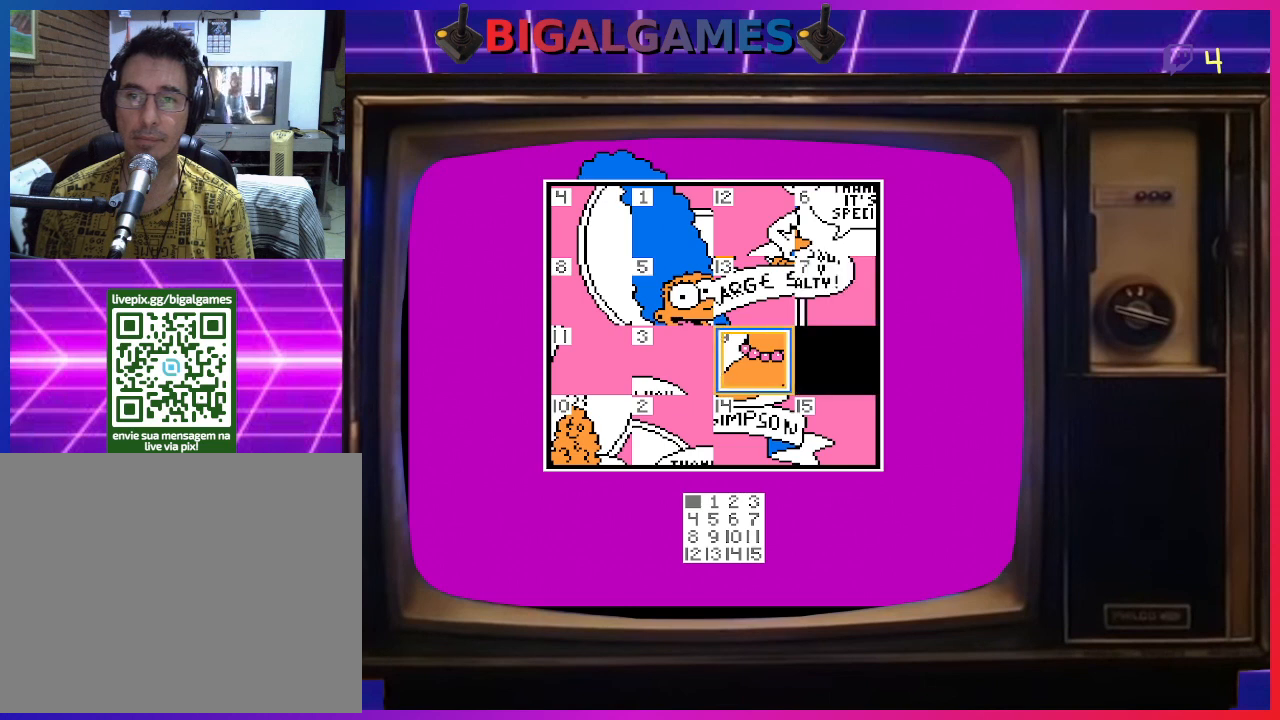
{"buttons": ["DPAD_UP"], "right_stick": "center", "events": [[167, "CIRCLE", "down"], [267, "CIRCLE", "up"], [433, "DPAD_UP", "down"]]}
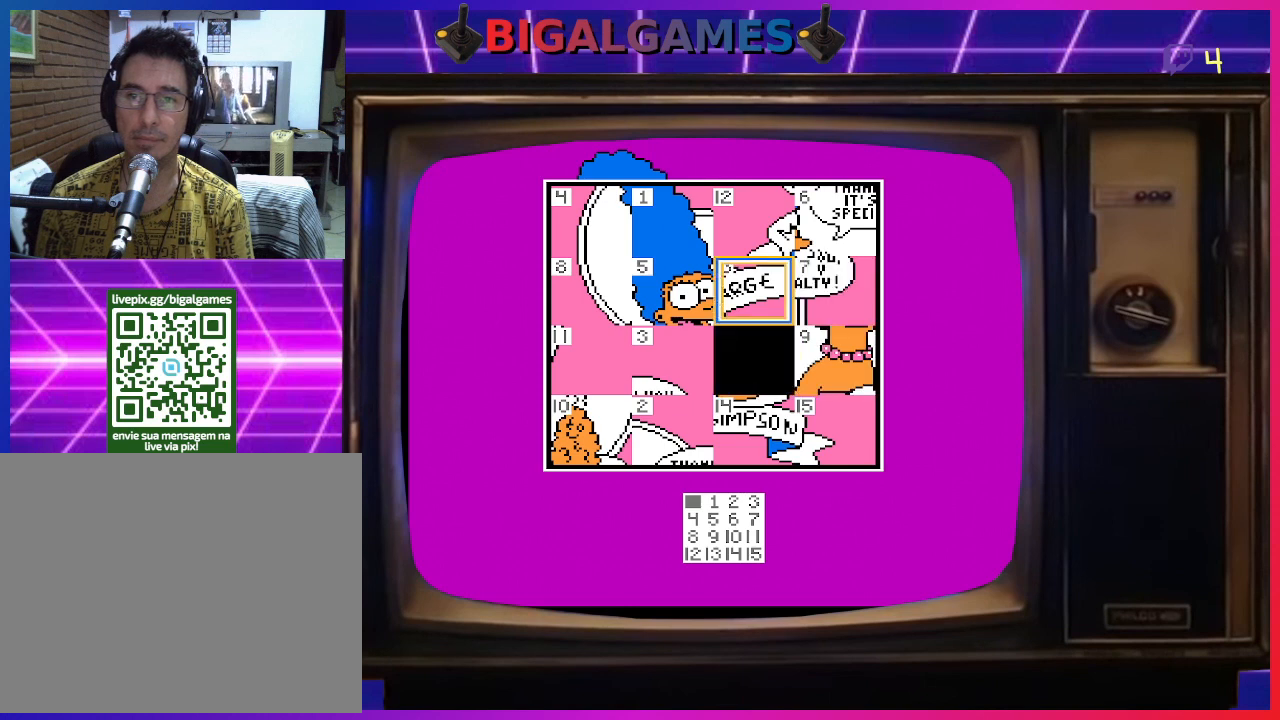
{"buttons": [], "right_stick": "center", "events": [[67, "DPAD_UP", "up"], [267, "CIRCLE", "down"], [400, "CIRCLE", "up"]]}
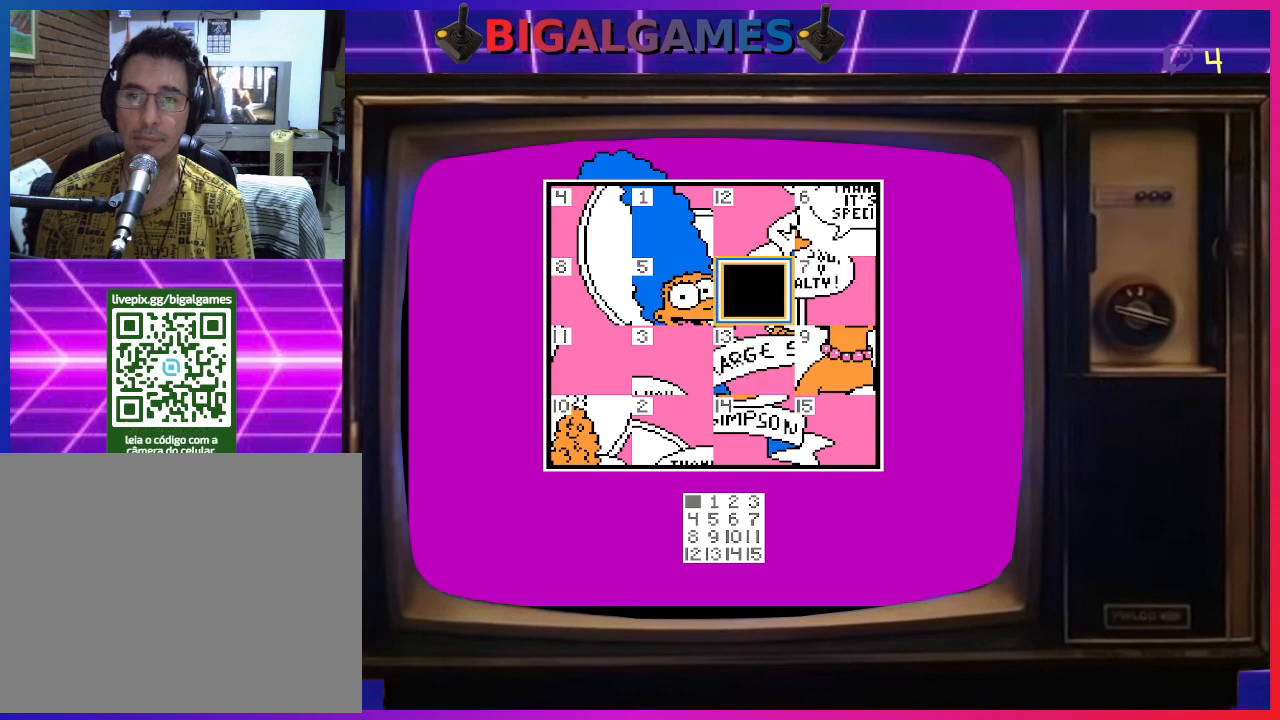
{"buttons": [], "right_stick": "center", "events": [[167, "DPAD_LEFT", "down"], [267, "DPAD_LEFT", "up"]]}
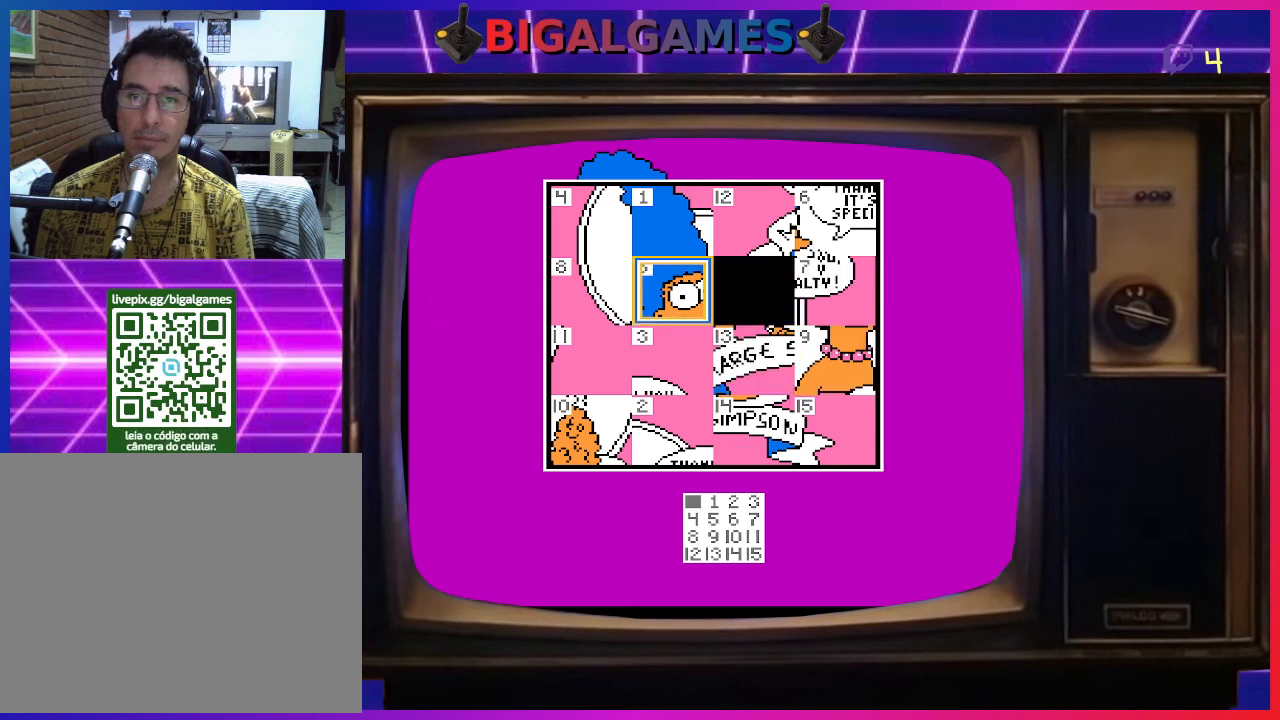
{"buttons": [], "right_stick": "center", "events": [[367, "DPAD_DOWN", "down"], [467, "DPAD_DOWN", "up"]]}
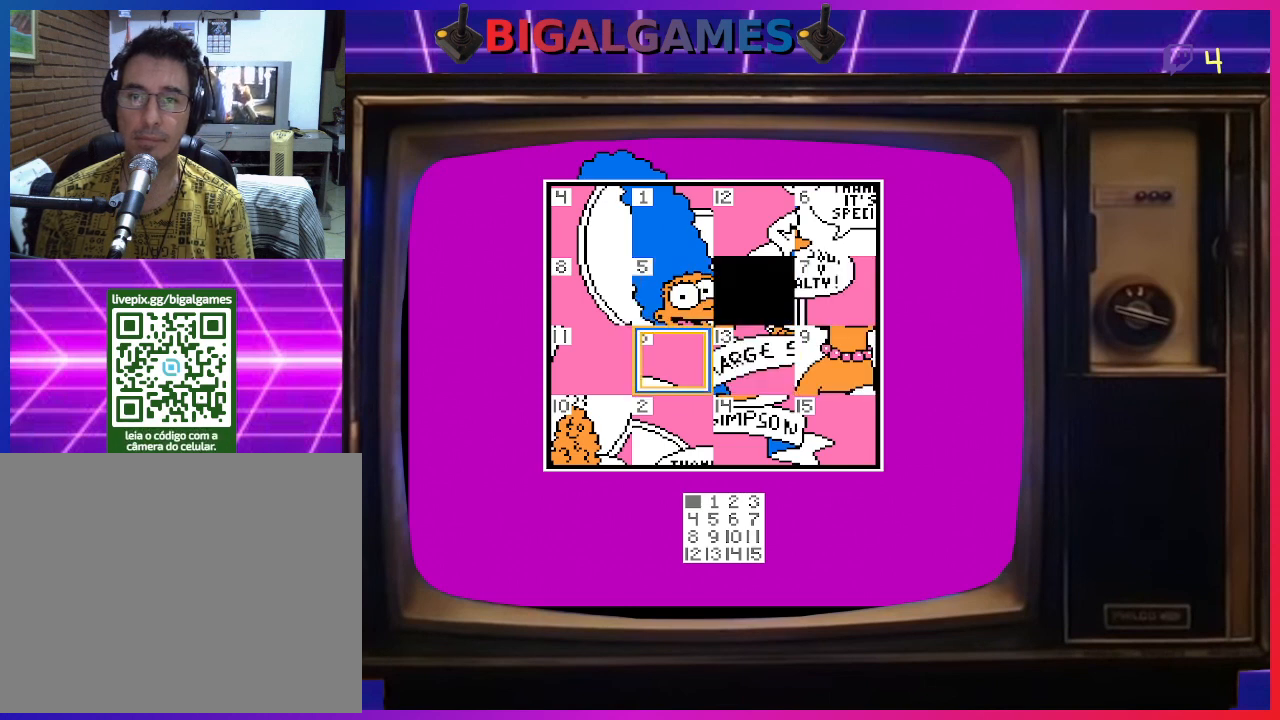
{"buttons": [], "right_stick": "center", "events": []}
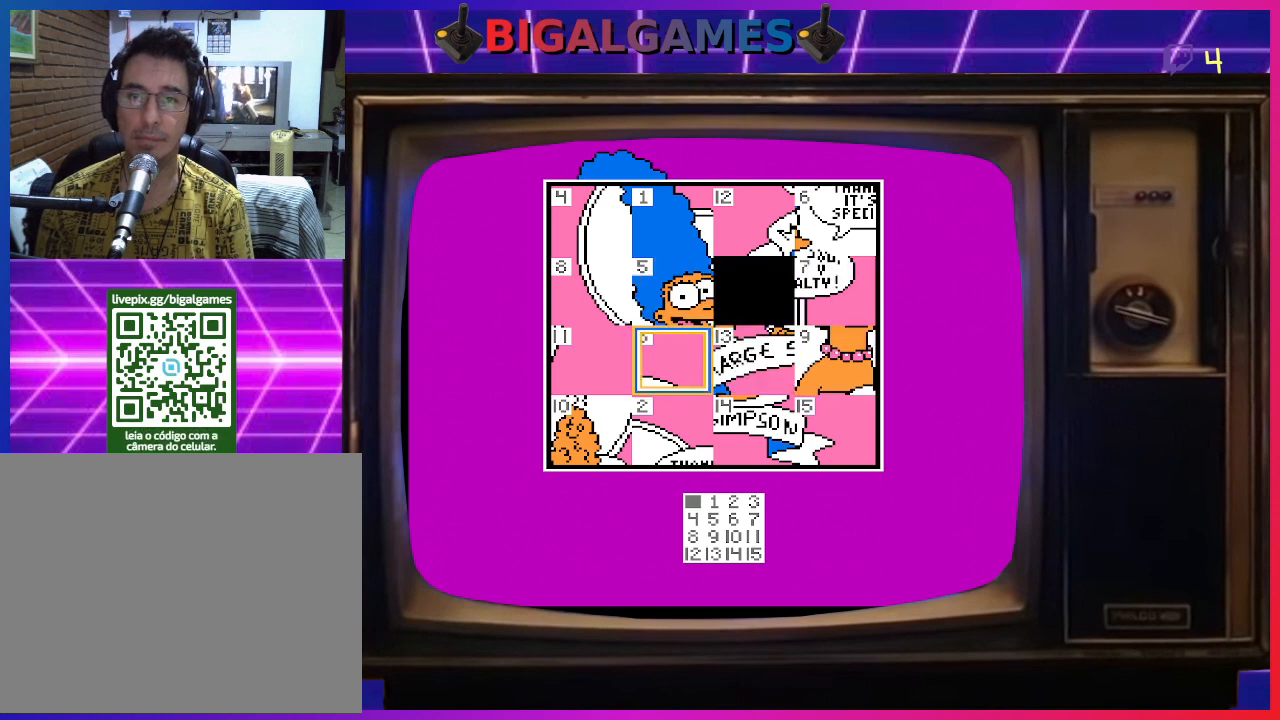
{"buttons": [], "right_stick": "center", "events": []}
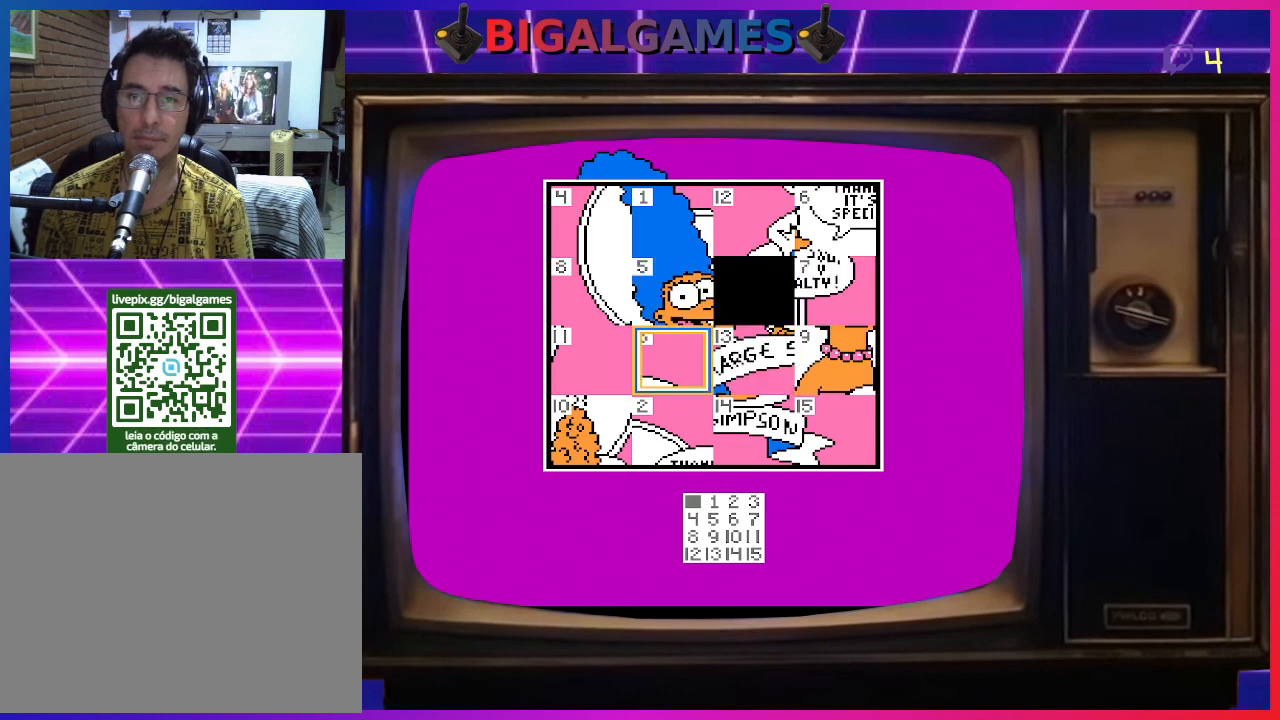
{"buttons": ["CIRCLE"], "right_stick": "center", "events": [[233, "DPAD_RIGHT", "down"], [367, "DPAD_RIGHT", "up"], [467, "CIRCLE", "down"]]}
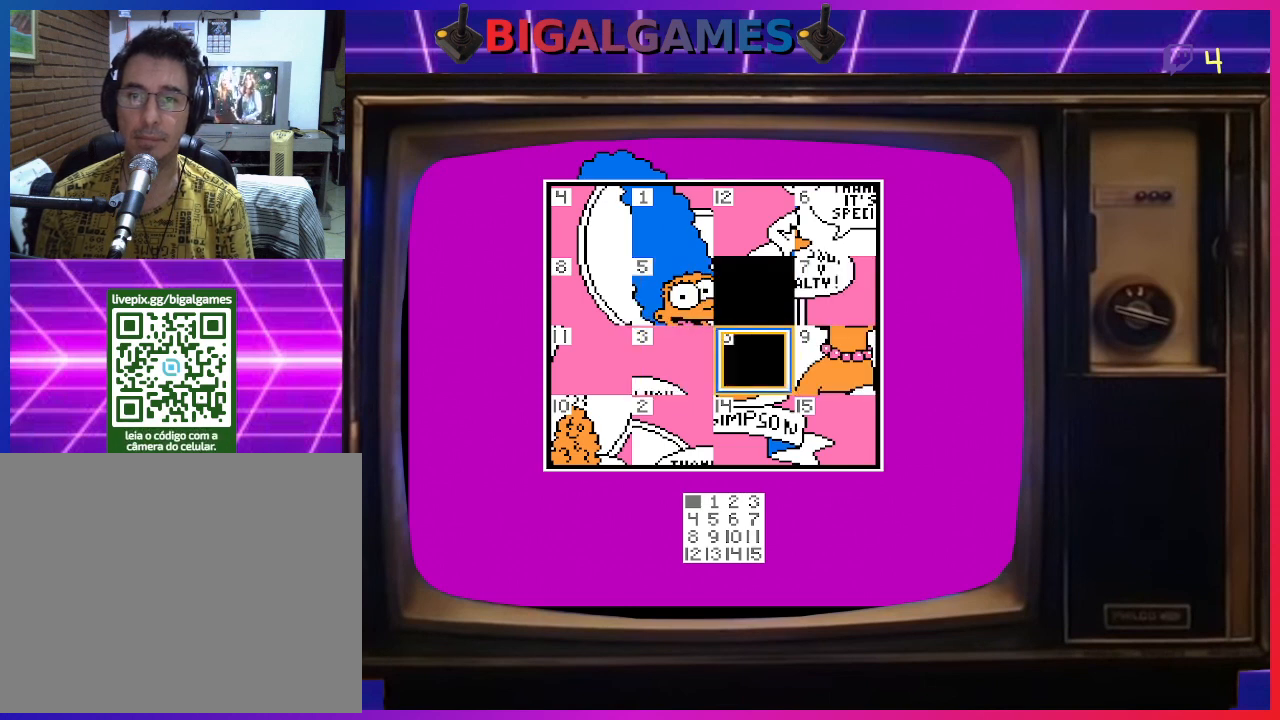
{"buttons": [], "right_stick": "center", "events": [[100, "CIRCLE", "up"], [367, "DPAD_LEFT", "down"], [500, "DPAD_LEFT", "up"]]}
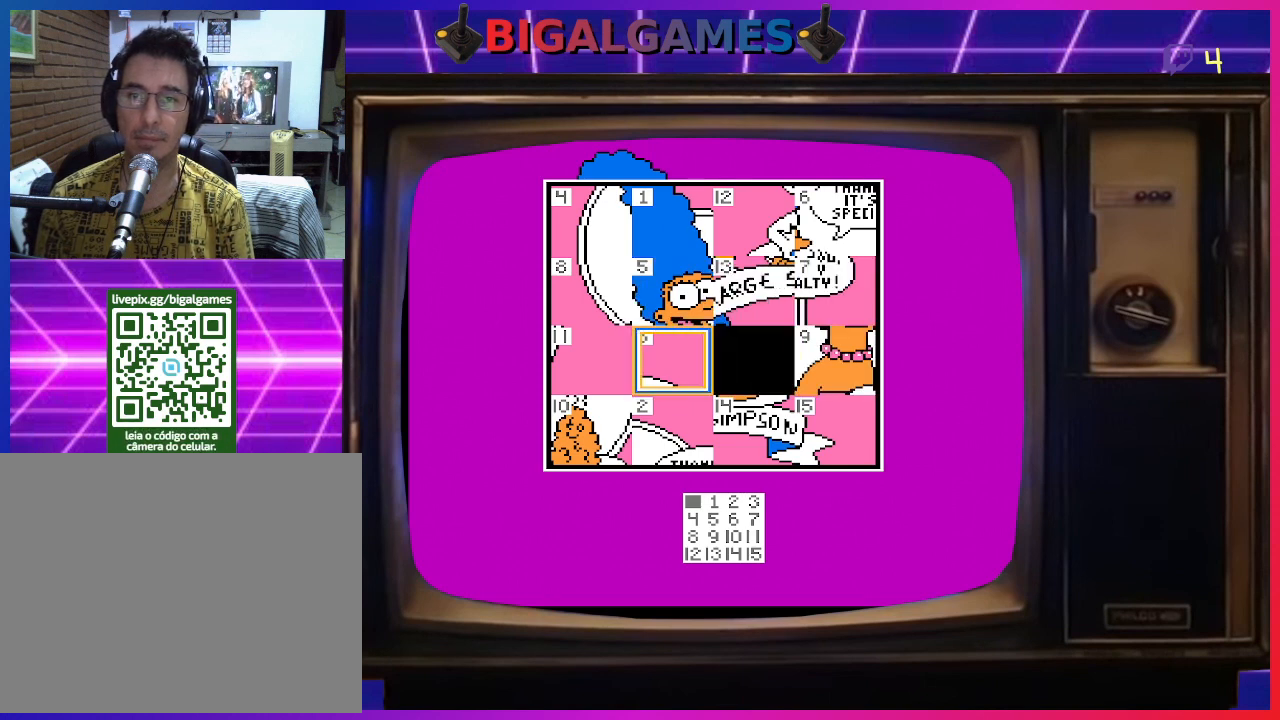
{"buttons": [], "right_stick": "center", "events": [[133, "CIRCLE", "down"], [267, "CIRCLE", "up"]]}
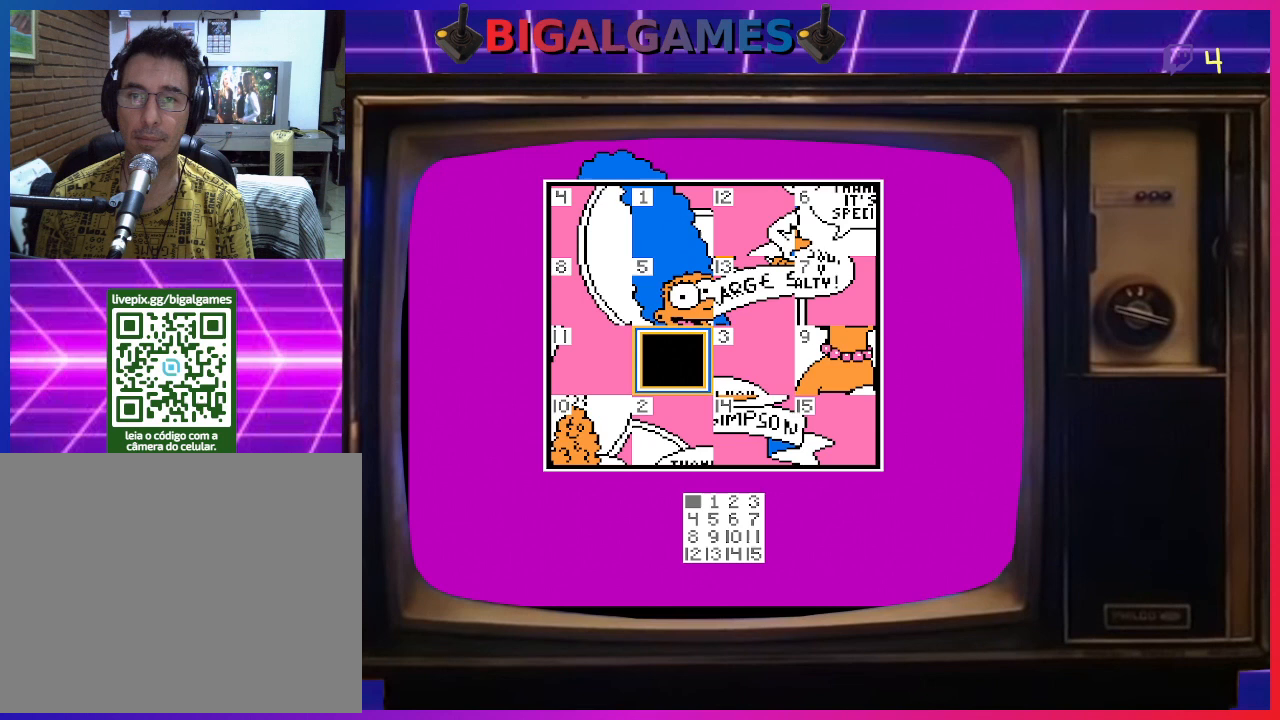
{"buttons": ["DPAD_UP"], "right_stick": "center", "events": [[467, "DPAD_UP", "down"]]}
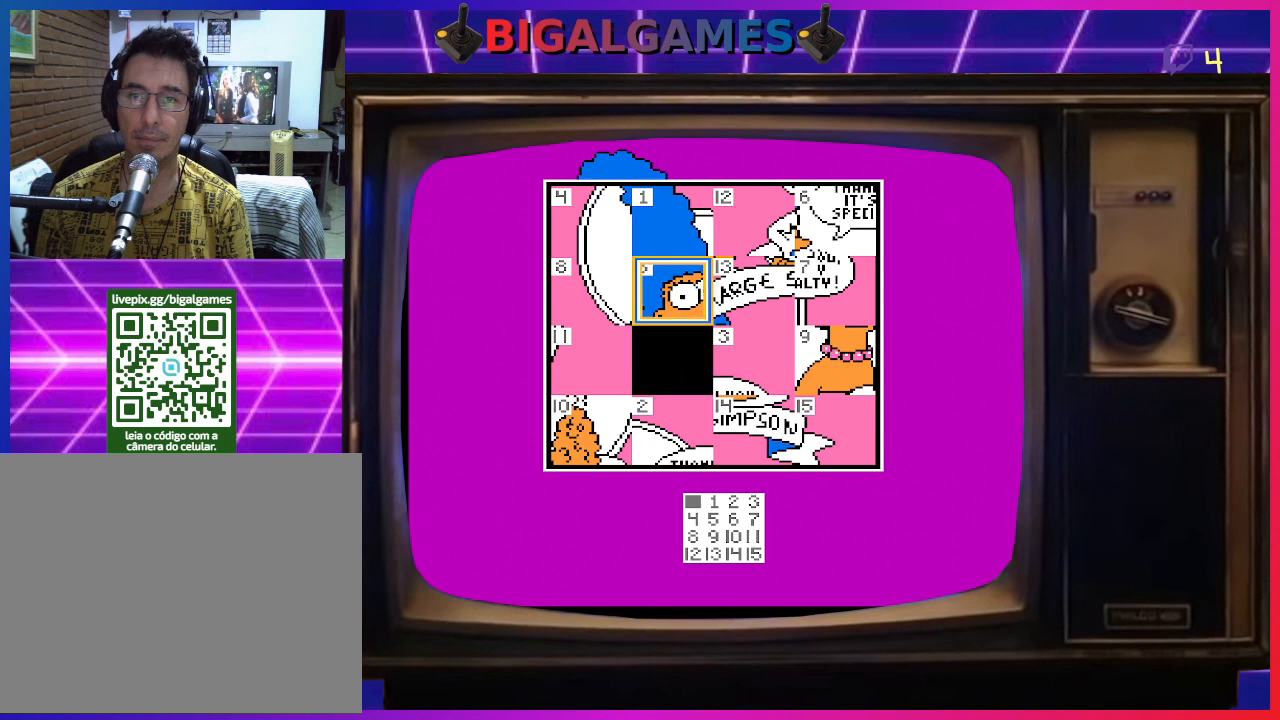
{"buttons": [], "right_stick": "center", "events": [[100, "DPAD_UP", "up"], [367, "DPAD_DOWN", "down"], [467, "DPAD_DOWN", "up"]]}
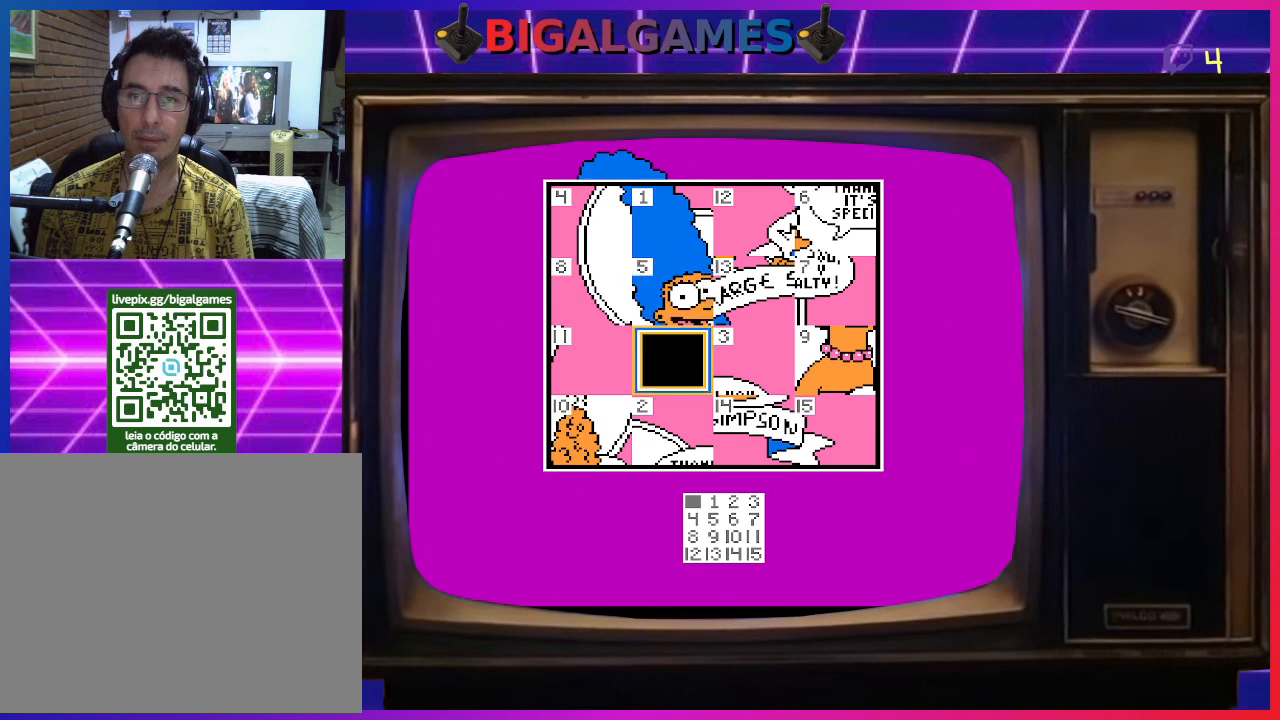
{"buttons": [], "right_stick": "center", "events": [[233, "DPAD_LEFT", "down"], [333, "DPAD_LEFT", "up"]]}
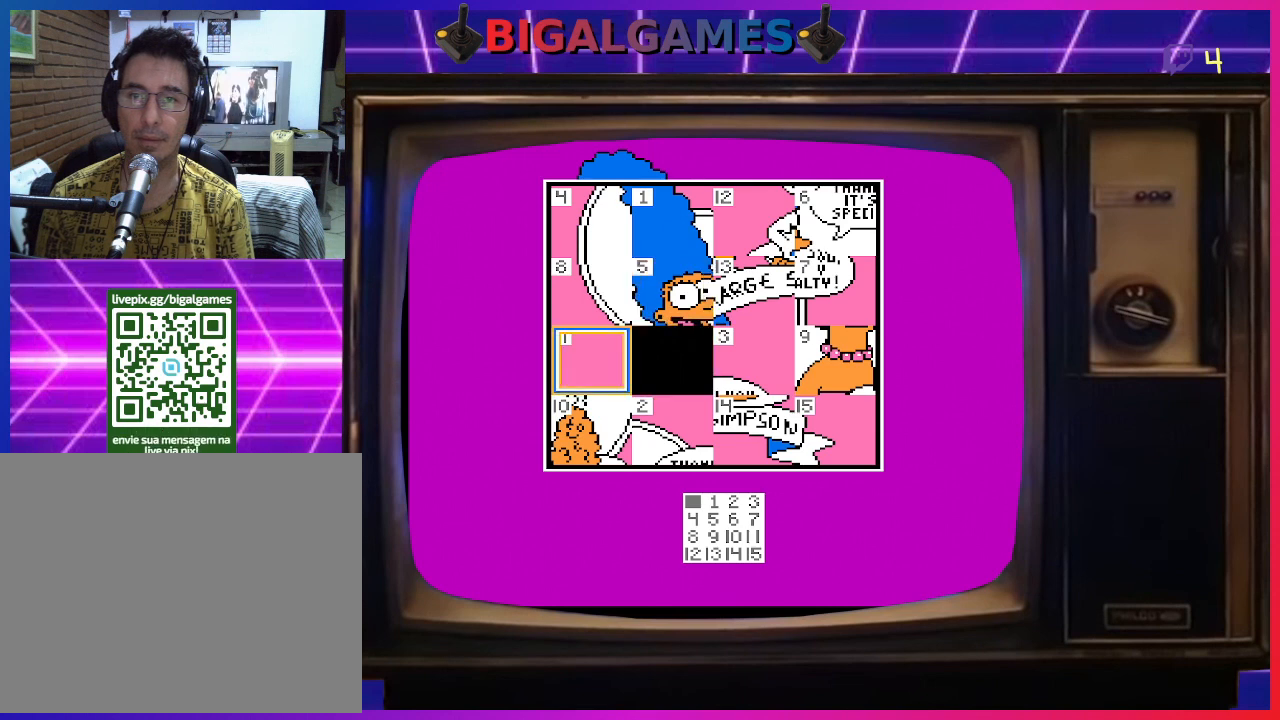
{"buttons": ["CIRCLE"], "right_stick": "center", "events": [[500, "CIRCLE", "down"]]}
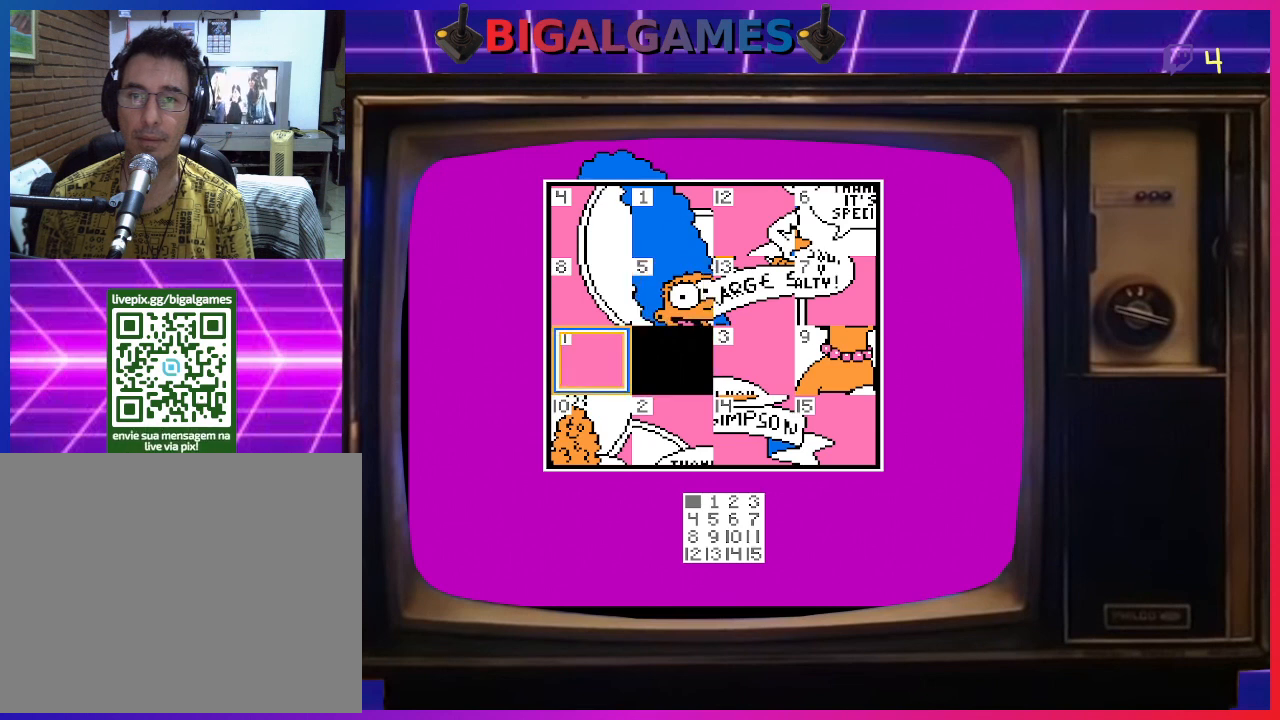
{"buttons": [], "right_stick": "center", "events": [[167, "CIRCLE", "up"], [233, "DPAD_RIGHT", "down"], [367, "DPAD_RIGHT", "up"]]}
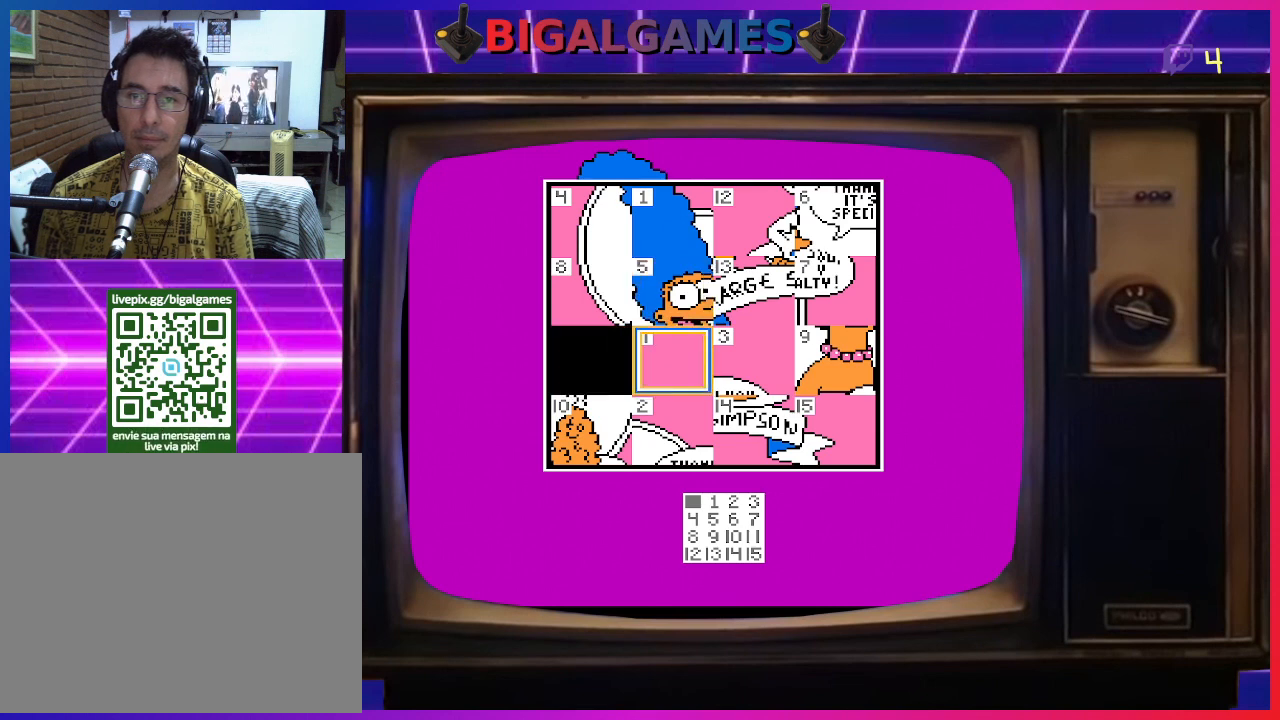
{"buttons": [], "right_stick": "center", "events": [[100, "DPAD_LEFT", "down"], [233, "DPAD_LEFT", "up"], [333, "DPAD_DOWN", "down"], [467, "DPAD_DOWN", "up"]]}
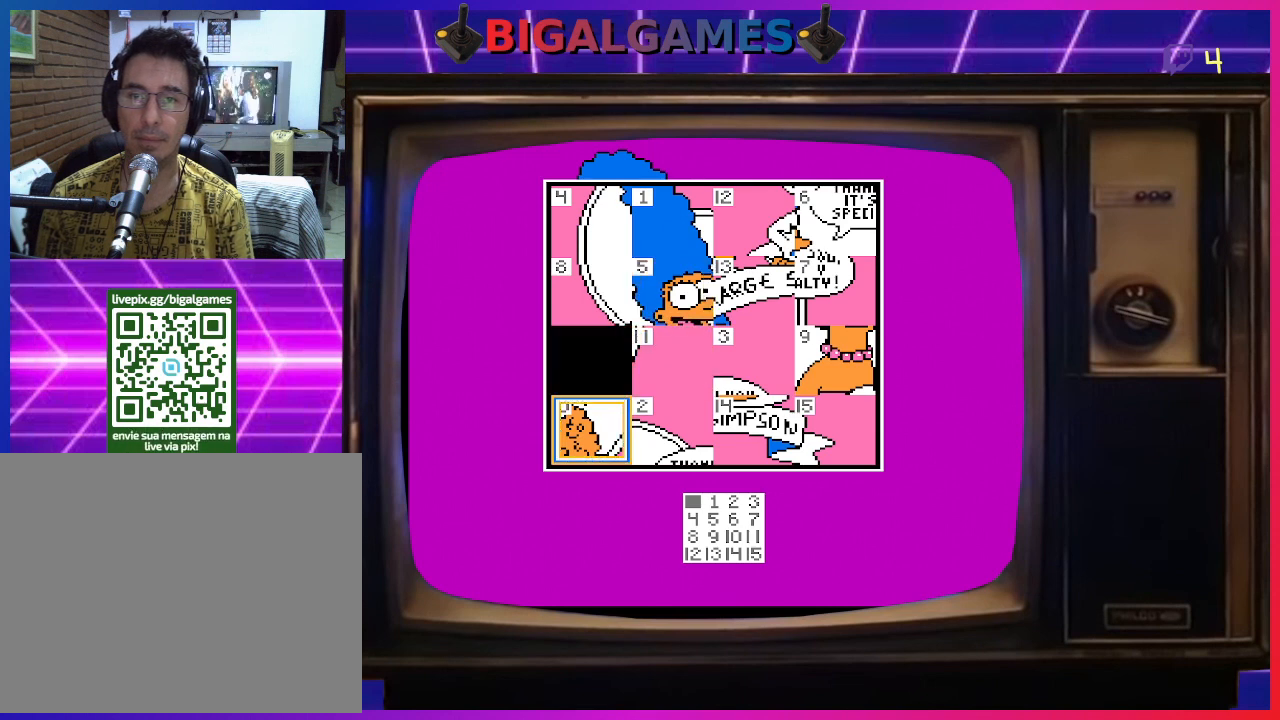
{"buttons": [], "right_stick": "center", "events": [[100, "CIRCLE", "down"], [267, "CIRCLE", "up"], [333, "DPAD_RIGHT", "down"], [467, "DPAD_RIGHT", "up"]]}
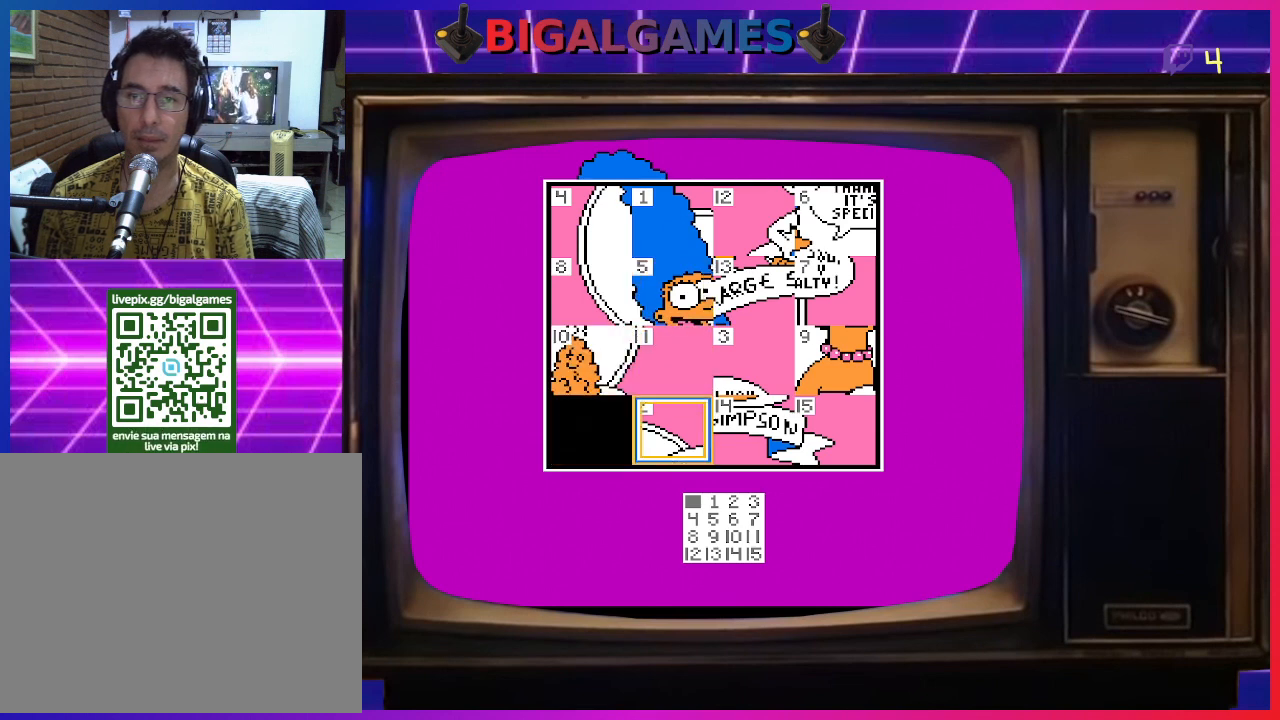
{"buttons": [], "right_stick": "center", "events": [[33, "DPAD_RIGHT", "down"], [167, "DPAD_RIGHT", "up"], [233, "DPAD_RIGHT", "down"], [367, "DPAD_RIGHT", "up"]]}
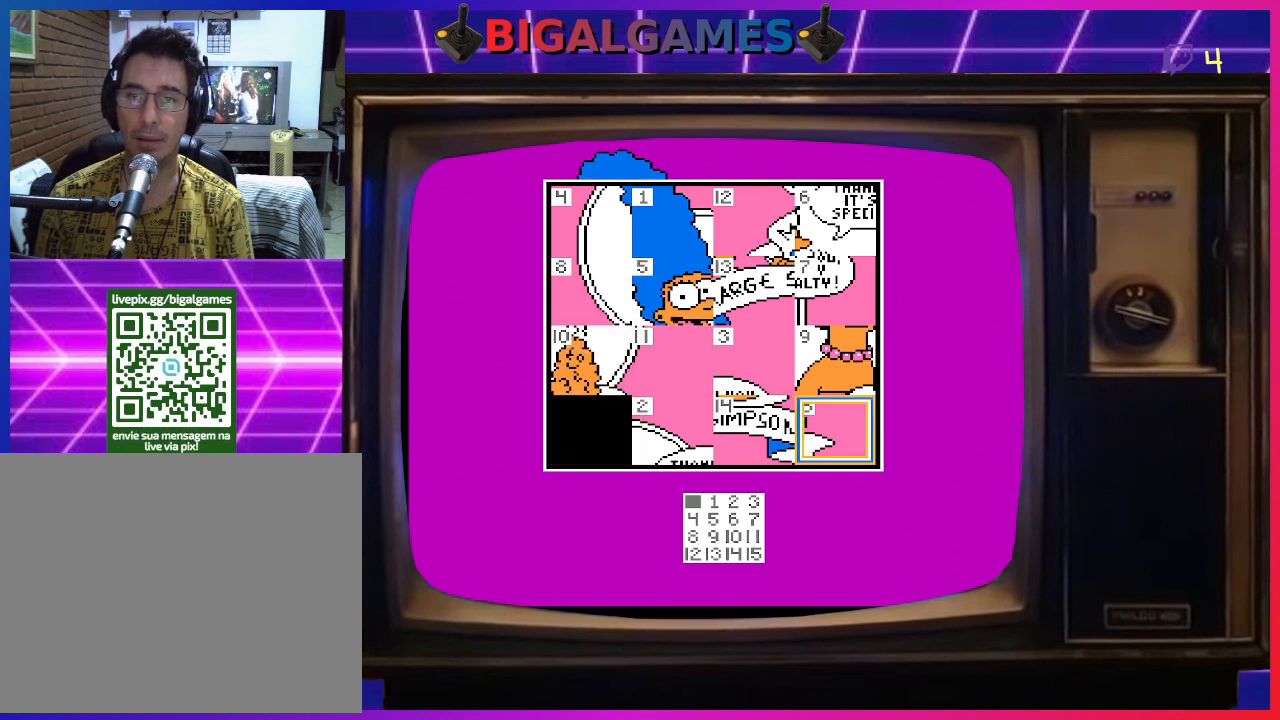
{"buttons": ["DPAD_LEFT"], "right_stick": "center", "events": [[500, "DPAD_LEFT", "down"]]}
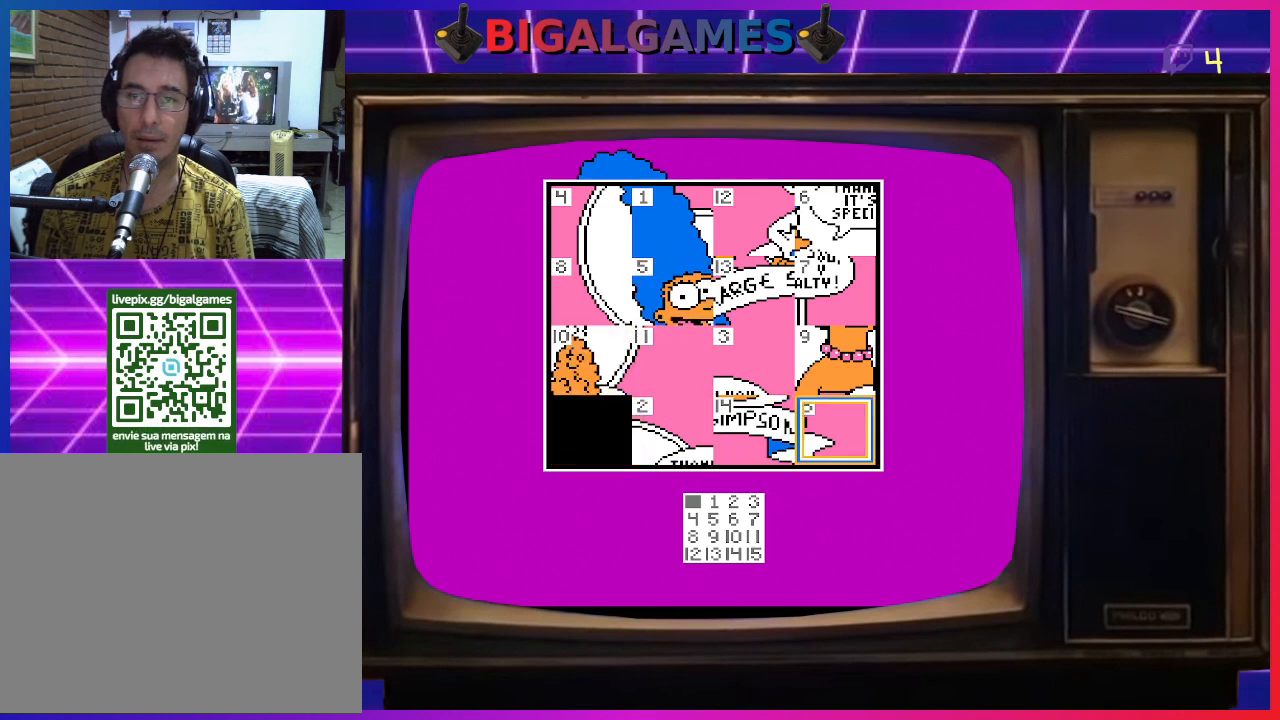
{"buttons": [], "right_stick": "center", "events": [[133, "DPAD_LEFT", "up"]]}
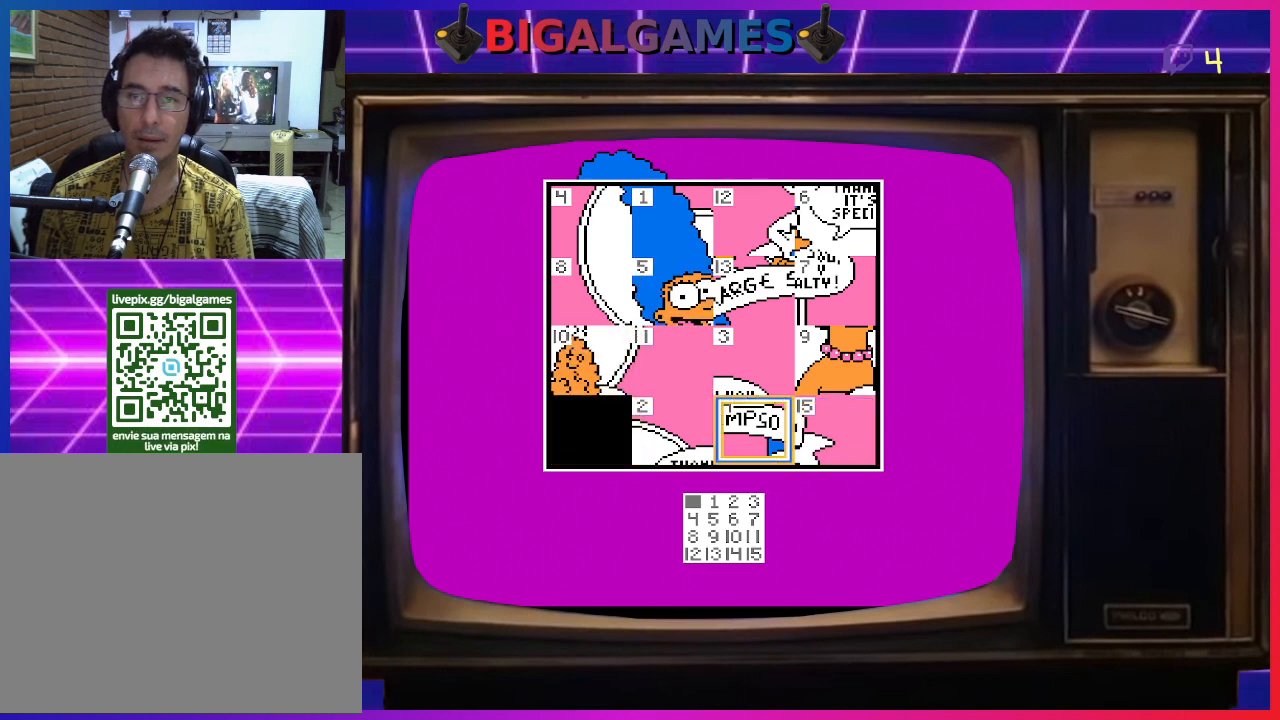
{"buttons": ["CIRCLE"], "right_stick": "center", "events": [[100, "DPAD_LEFT", "down"], [200, "DPAD_LEFT", "up"], [400, "CIRCLE", "down"]]}
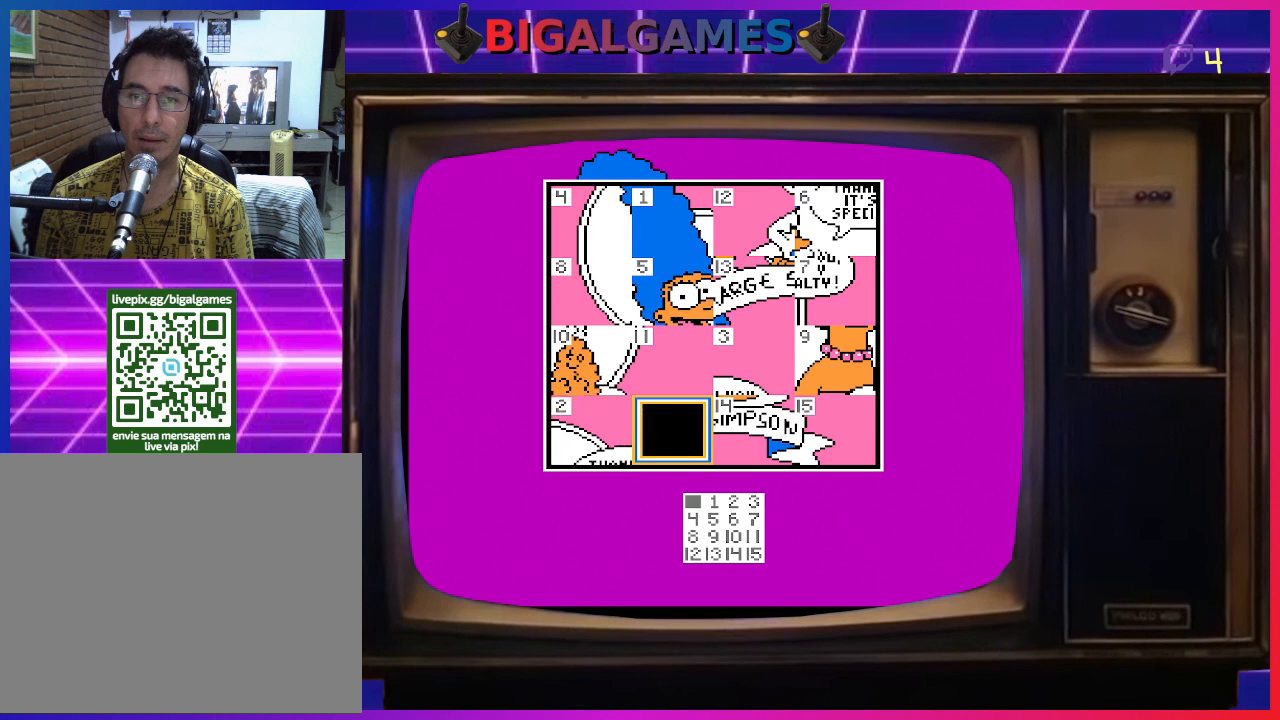
{"buttons": [], "right_stick": "center", "events": [[33, "CIRCLE", "up"], [367, "DPAD_UP", "down"], [500, "DPAD_UP", "up"]]}
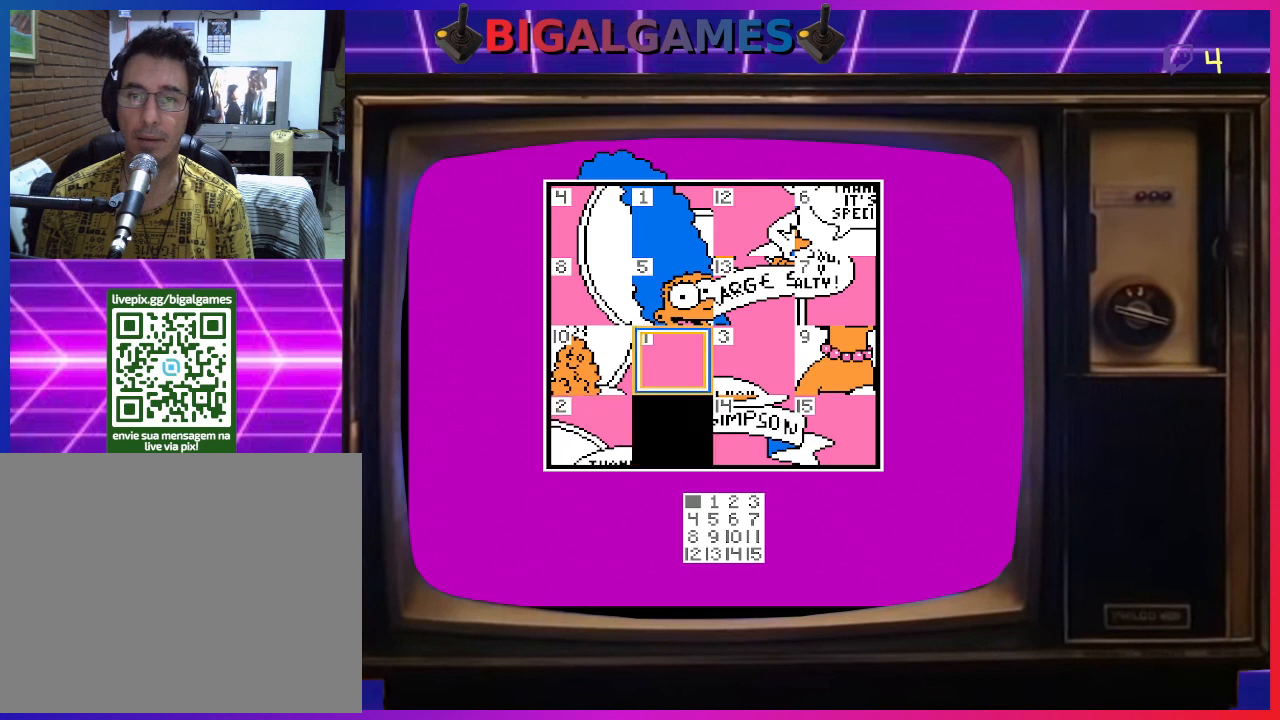
{"buttons": ["DPAD_RIGHT"], "right_stick": "center", "events": [[200, "CIRCLE", "down"], [333, "CIRCLE", "up"], [400, "DPAD_RIGHT", "down"]]}
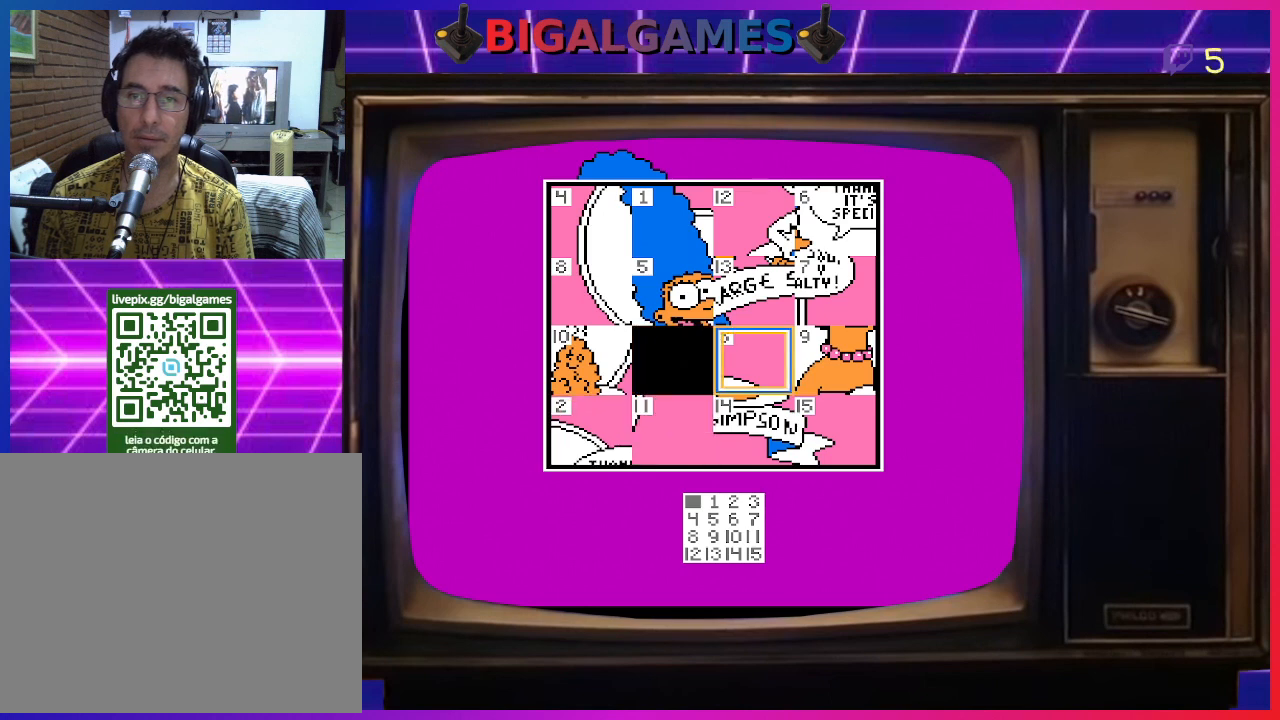
{"buttons": [], "right_stick": "center", "events": [[33, "DPAD_RIGHT", "up"], [233, "CIRCLE", "down"], [333, "CIRCLE", "up"]]}
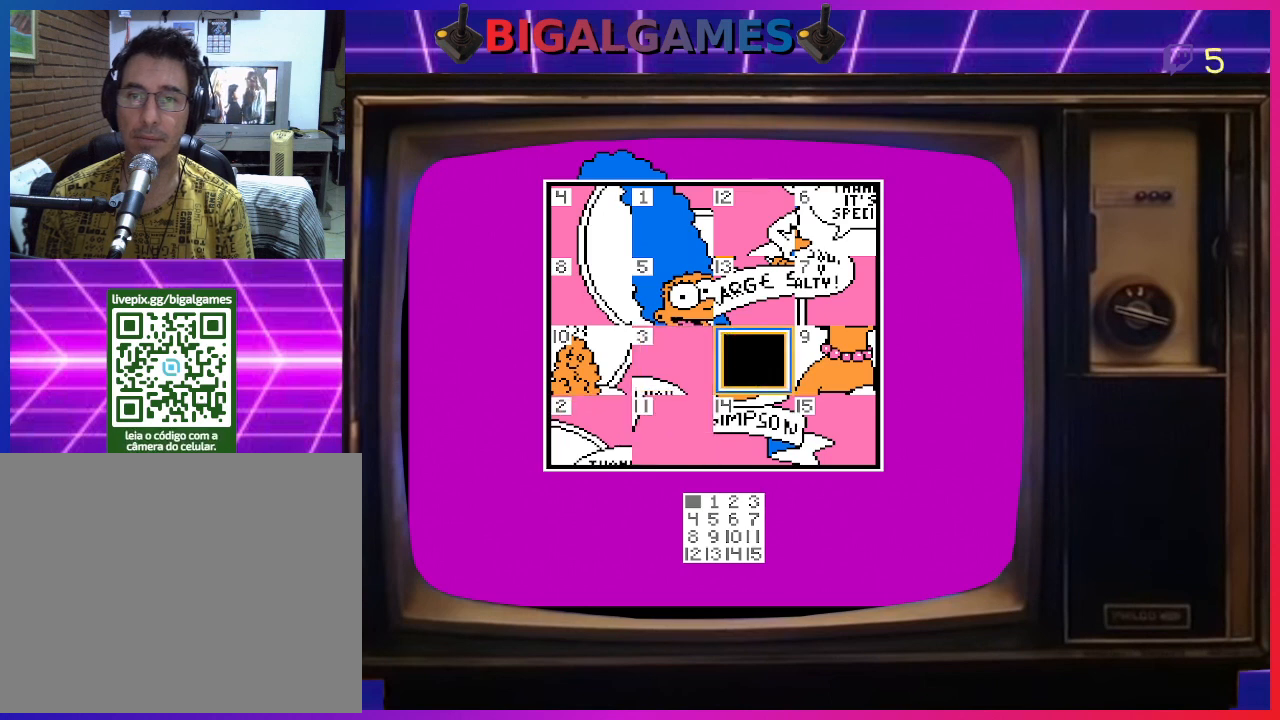
{"buttons": ["CIRCLE"], "right_stick": "center", "events": [[67, "DPAD_UP", "down"], [200, "DPAD_UP", "up"], [500, "CIRCLE", "down"]]}
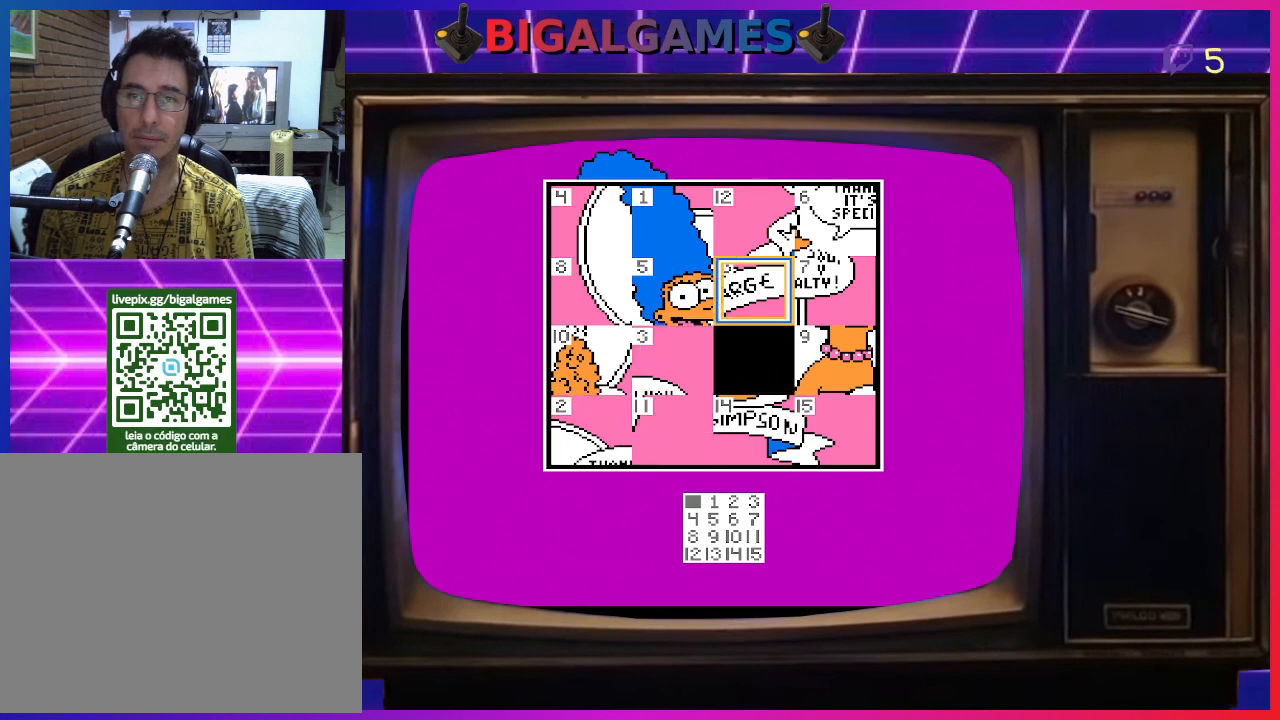
{"buttons": [], "right_stick": "center", "events": [[167, "CIRCLE", "up"]]}
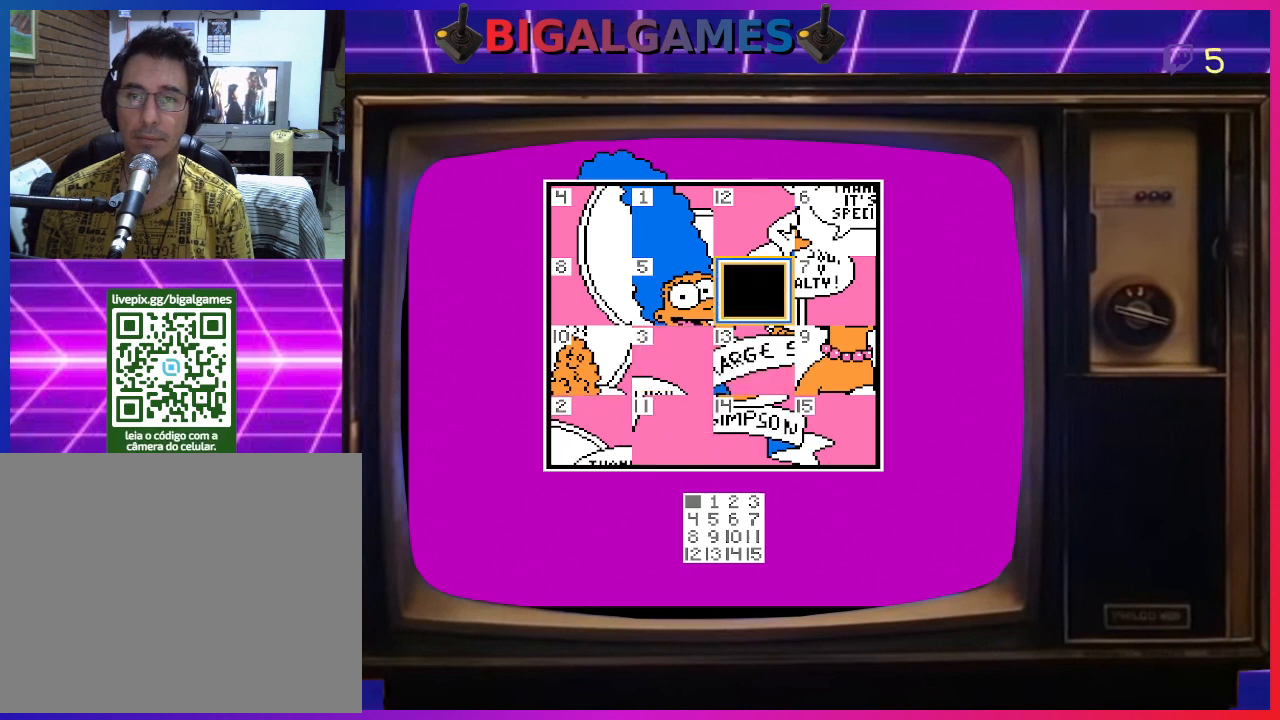
{"buttons": [], "right_stick": "center", "events": []}
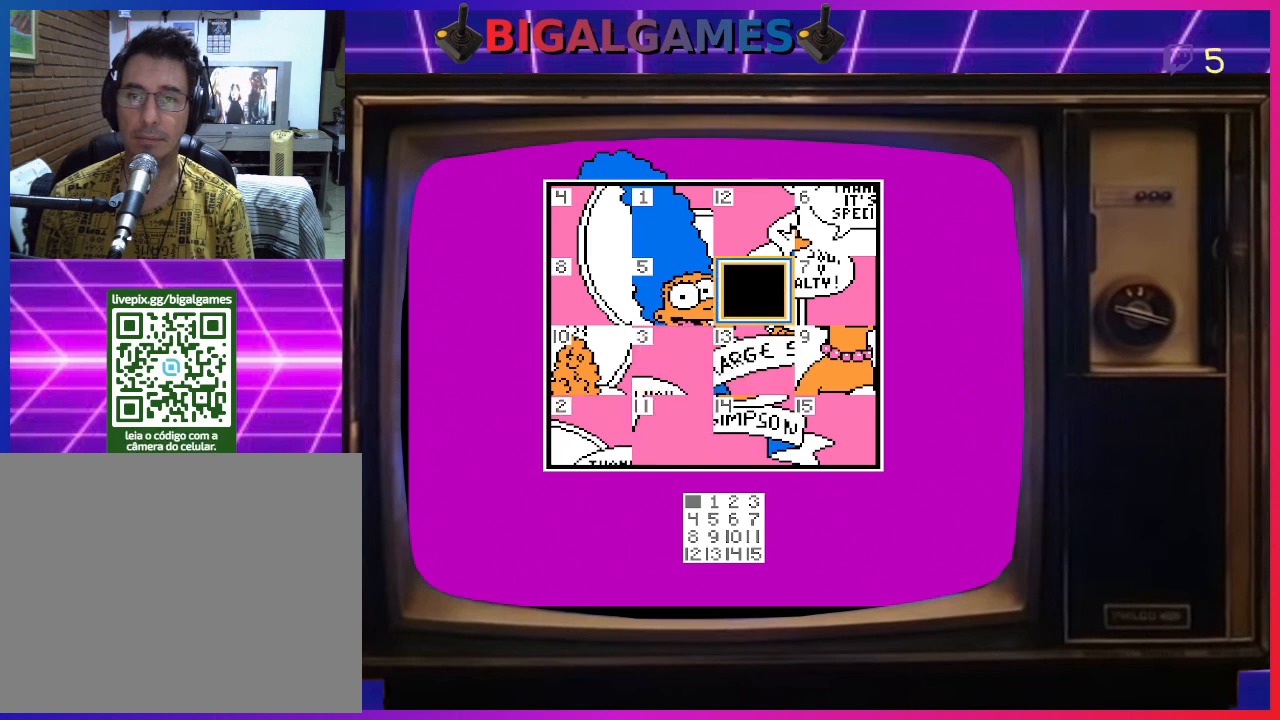
{"buttons": [], "right_stick": "center", "events": [[367, "DPAD_RIGHT", "down"], [500, "DPAD_RIGHT", "up"]]}
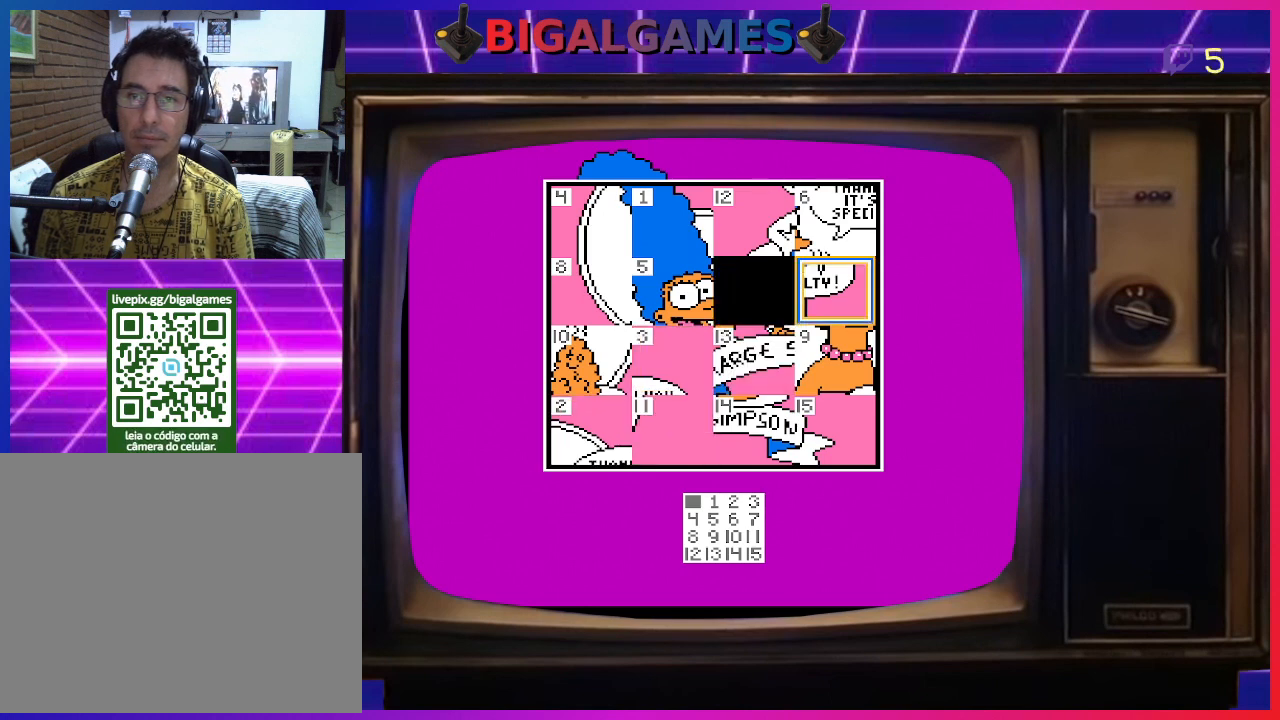
{"buttons": ["DPAD_DOWN"], "right_stick": "center", "events": [[233, "CIRCLE", "down"], [367, "CIRCLE", "up"], [500, "DPAD_DOWN", "down"]]}